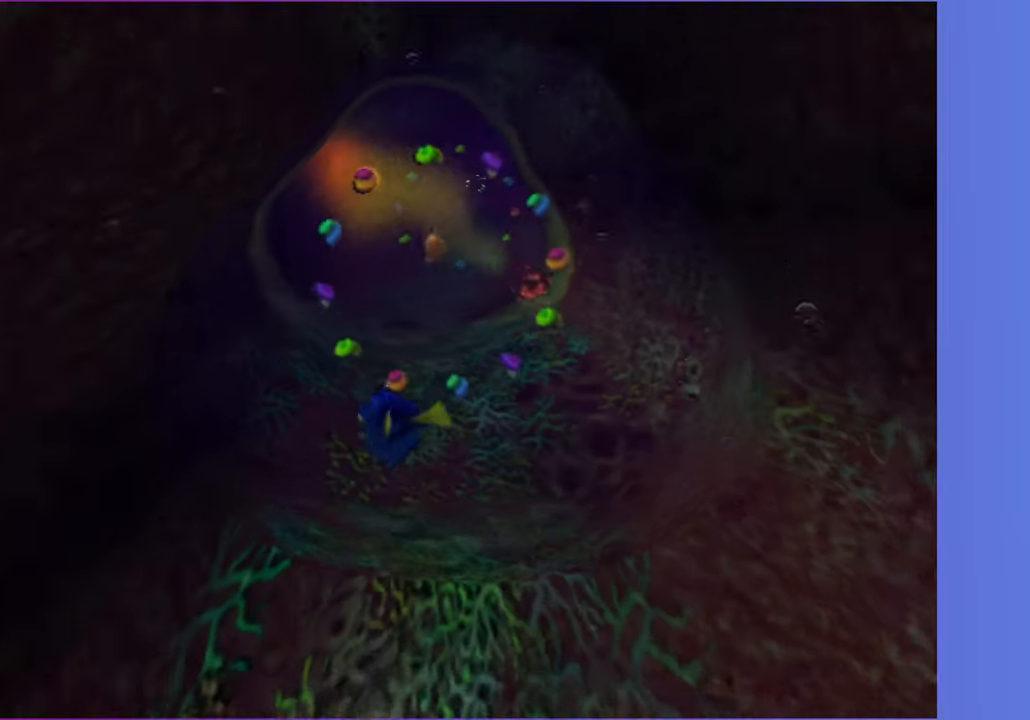
Gameplay with a controller (Xbox layout); each line is a JSON object with the inputs held at the frame after it (dt_ms = milliseconds from this image to that frame). "events" lists button and stick changes between this image and that frame as [ms after this image, input, new state], when the widget could be followed in between. Not read: L3 R3.
{"dt_ms": 500, "buttons": ["A"], "left_stick": "down-right", "right_stick": "center", "events": [[50, "left_stick", "center"], [67, "A", "up"], [200, "A", "down"], [283, "A", "up"], [417, "A", "down"], [483, "left_stick", "down-right"]]}
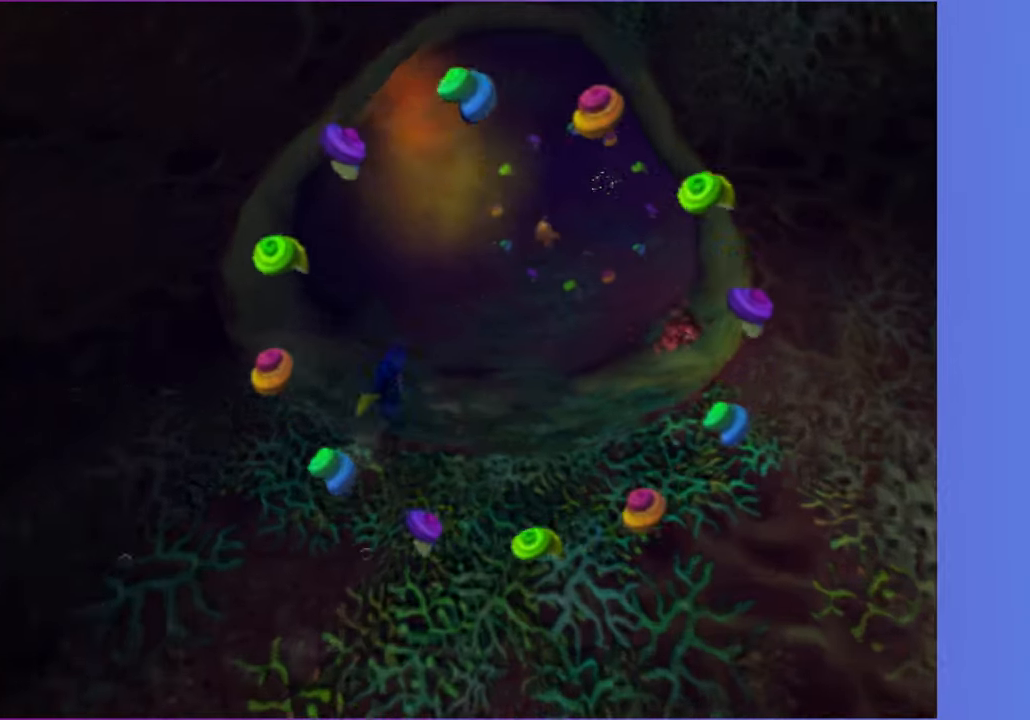
{"dt_ms": 500, "buttons": [], "left_stick": "up-right", "right_stick": "center", "events": [[17, "A", "up"], [133, "A", "down"], [233, "A", "up"], [300, "left_stick", "up-right"], [333, "A", "down"], [450, "A", "up"]]}
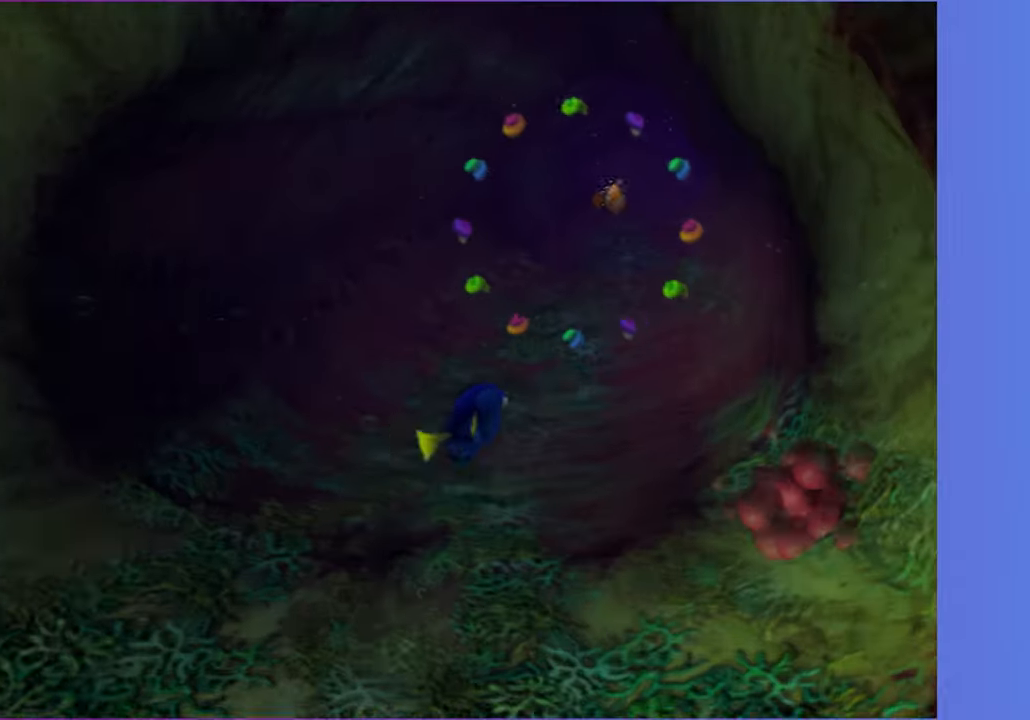
{"dt_ms": 500, "buttons": ["A"], "left_stick": "down-left", "right_stick": "center", "events": [[50, "A", "down"], [150, "A", "up"], [200, "left_stick", "center"], [283, "A", "down"], [367, "A", "up"], [367, "left_stick", "down-left"], [483, "A", "down"]]}
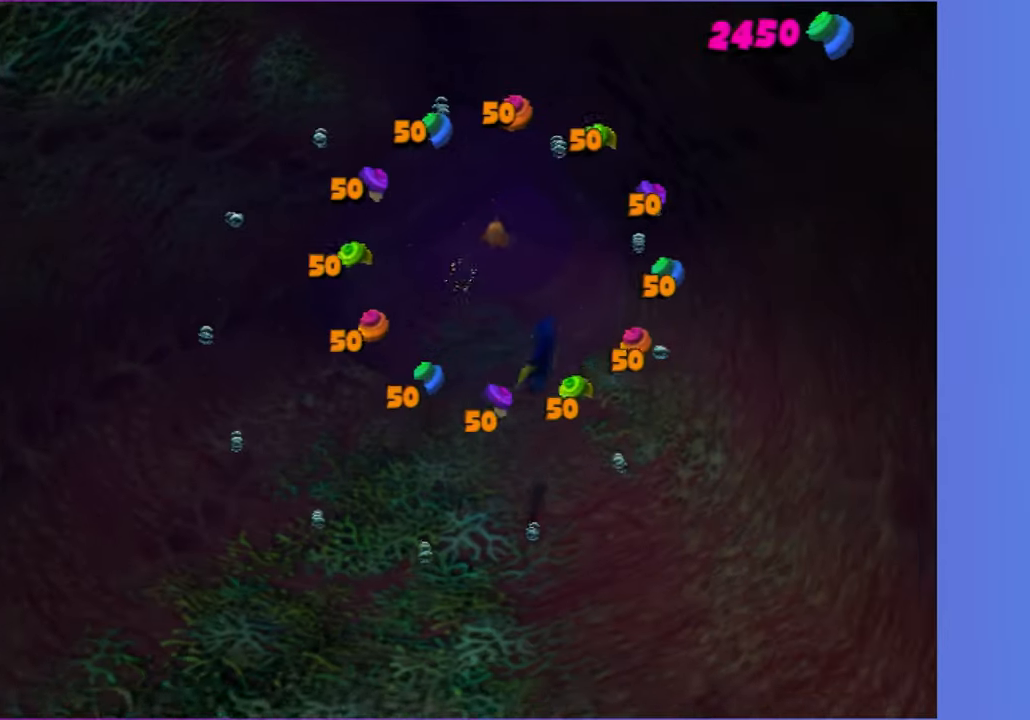
{"dt_ms": 500, "buttons": [], "left_stick": "up-left", "right_stick": "center", "events": [[33, "left_stick", "center"], [83, "A", "up"], [183, "A", "down"], [267, "A", "up"], [367, "A", "down"], [433, "left_stick", "up-left"], [467, "A", "up"]]}
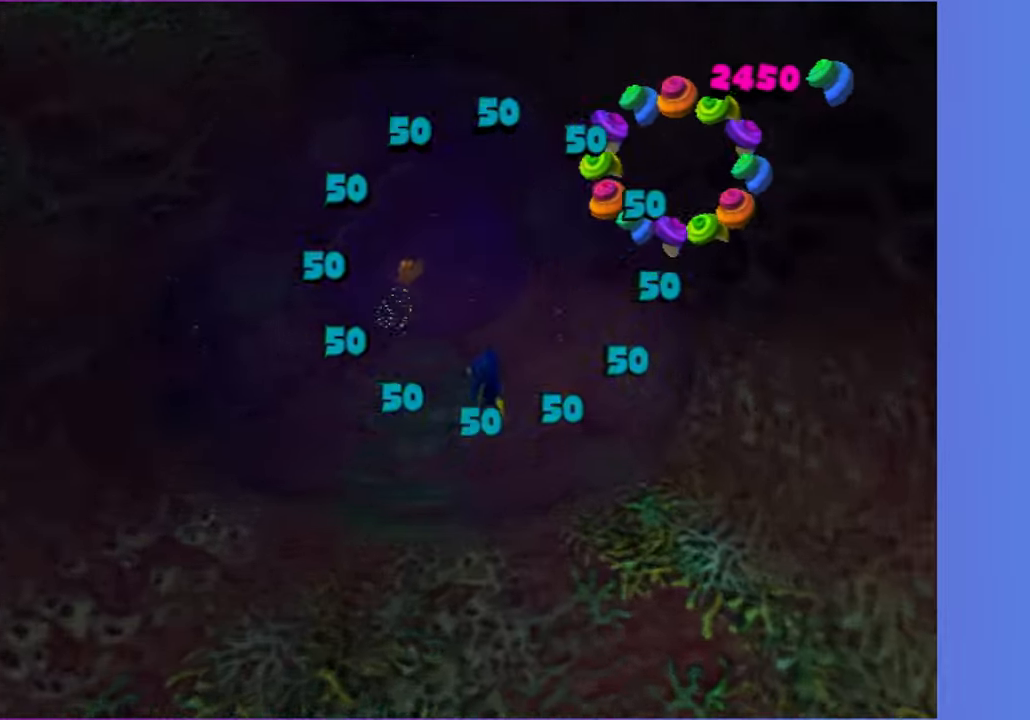
{"dt_ms": 500, "buttons": [], "left_stick": "center", "right_stick": "center", "events": [[50, "A", "down"], [83, "left_stick", "center"], [150, "A", "up"], [233, "A", "down"], [333, "A", "up"]]}
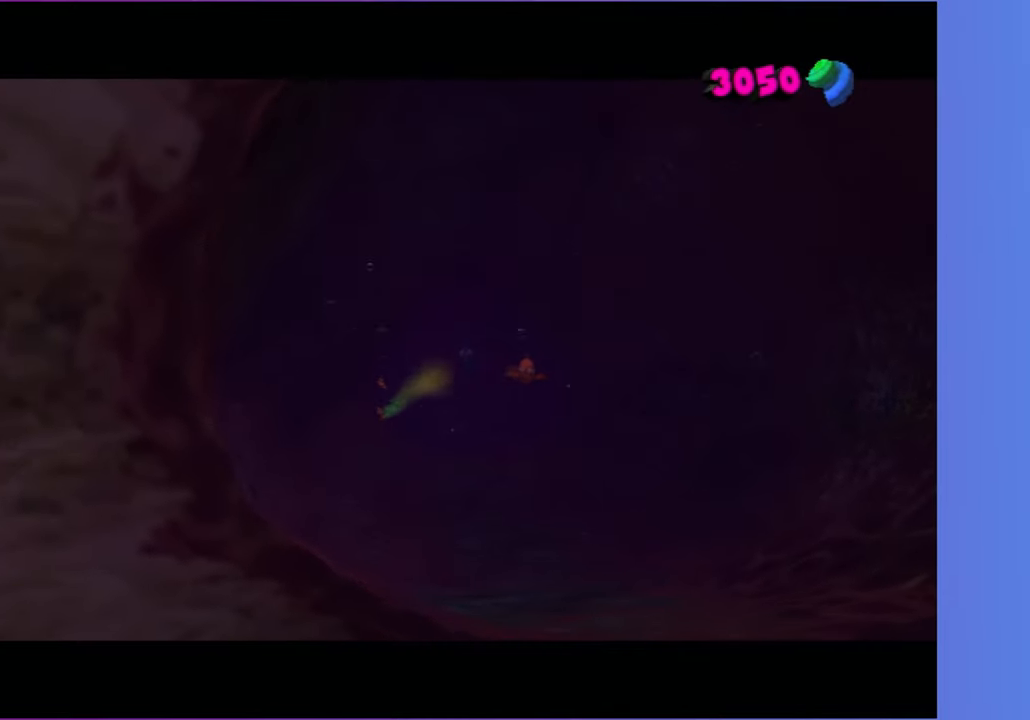
{"dt_ms": 500, "buttons": [], "left_stick": "right", "right_stick": "center", "events": [[367, "left_stick", "right"]]}
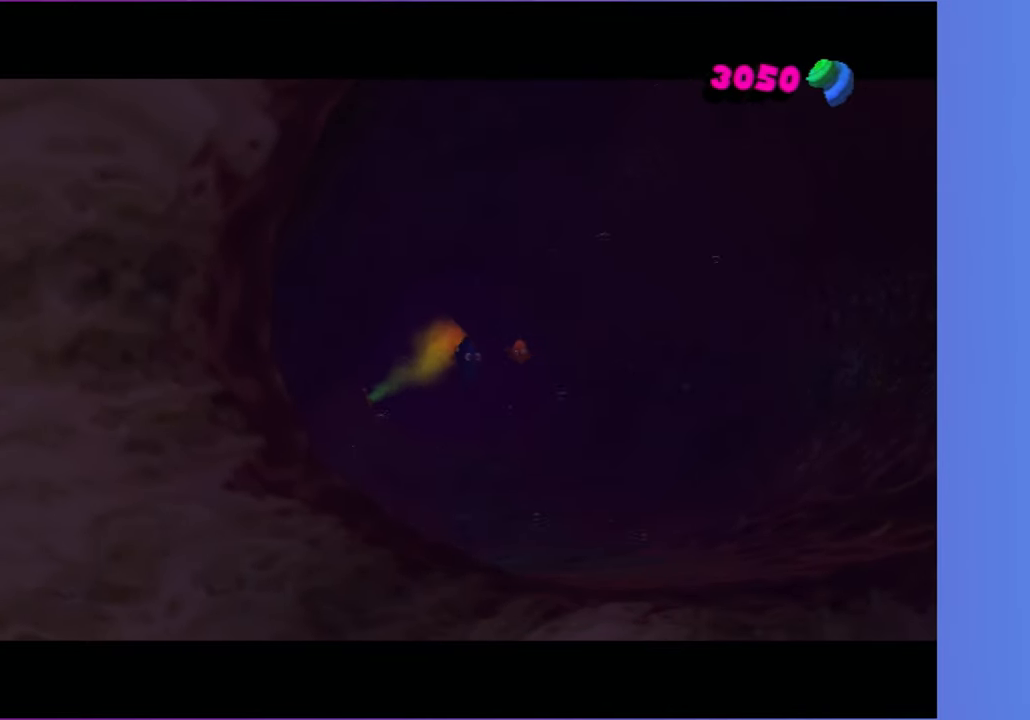
{"dt_ms": 500, "buttons": [], "left_stick": "right", "right_stick": "center", "events": [[150, "left_stick", "center"], [500, "left_stick", "right"]]}
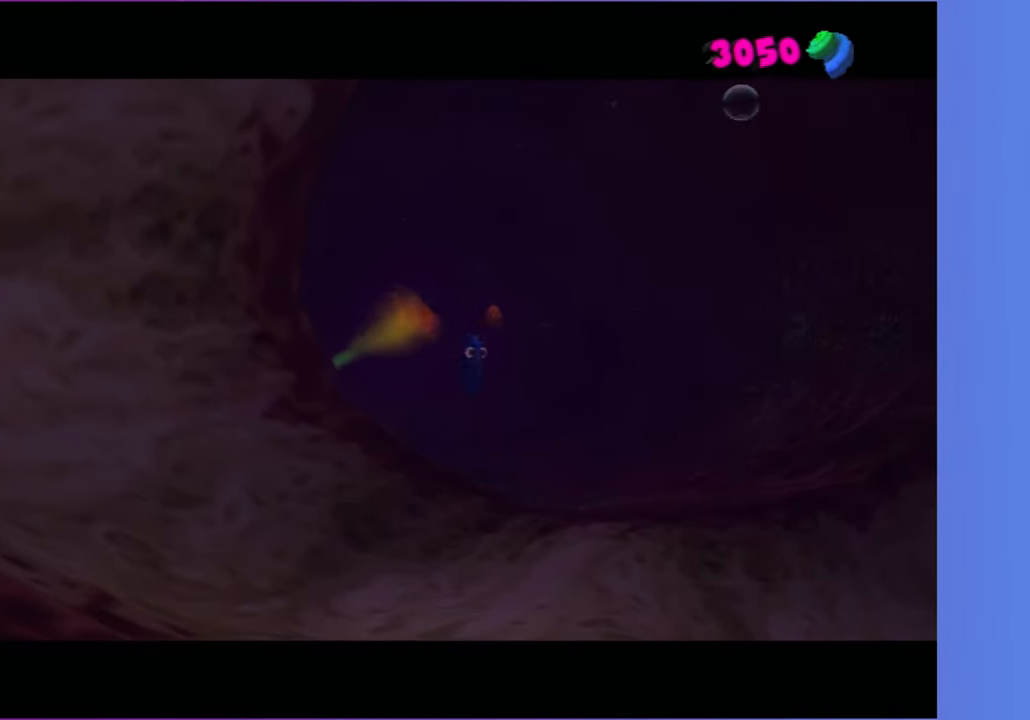
{"dt_ms": 500, "buttons": [], "left_stick": "right", "right_stick": "center", "events": []}
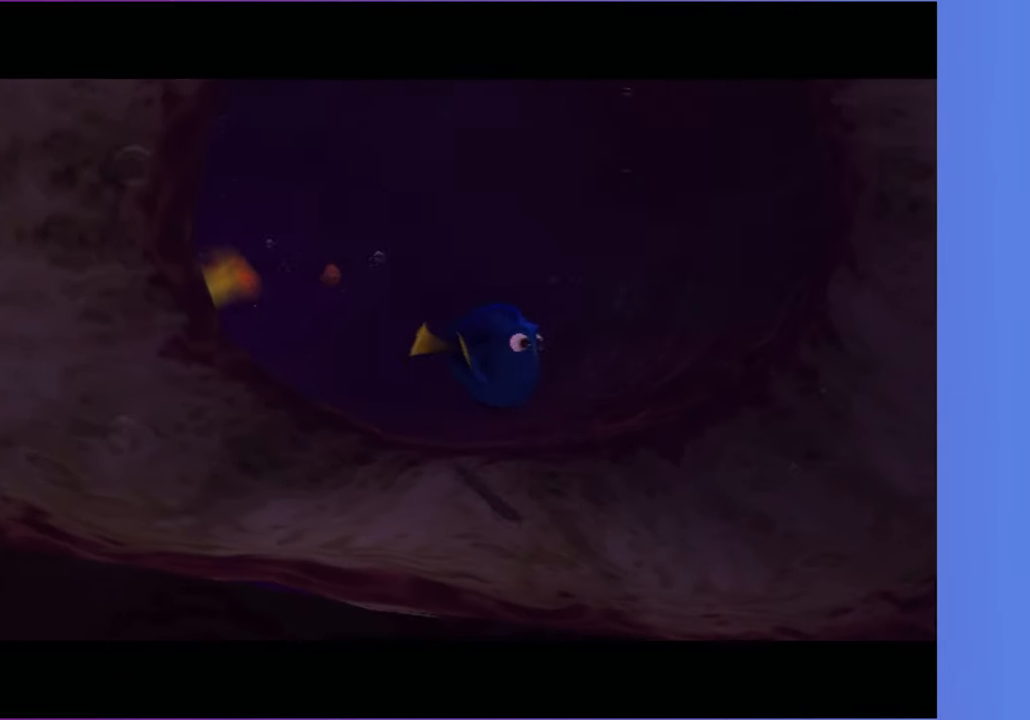
{"dt_ms": 500, "buttons": [], "left_stick": "down-left", "right_stick": "center", "events": [[500, "left_stick", "down-left"]]}
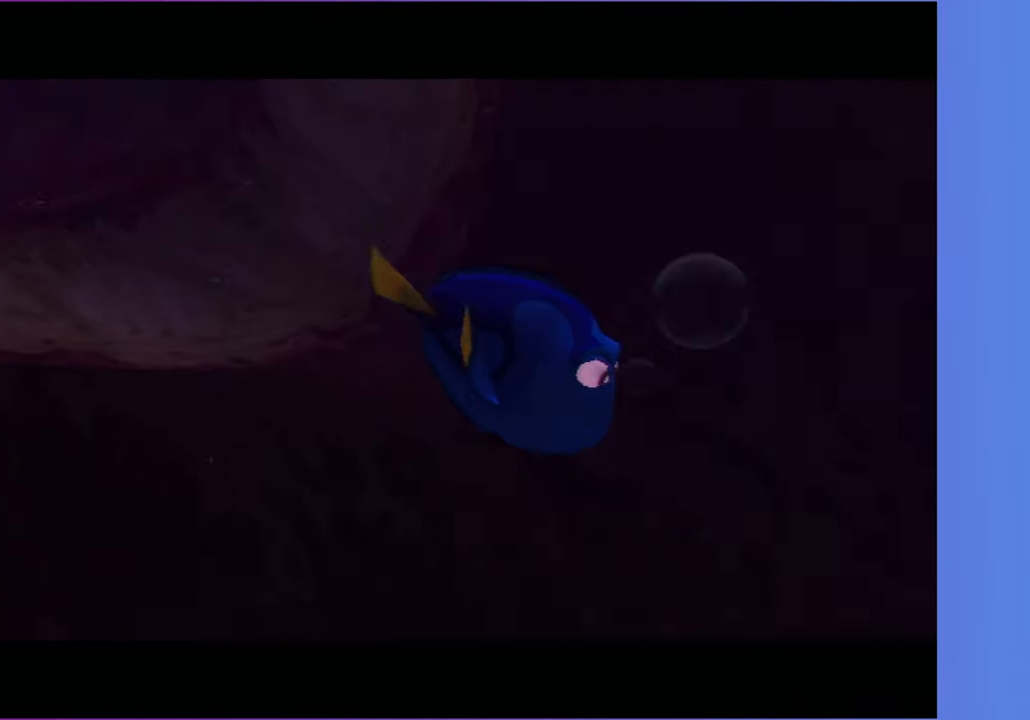
{"dt_ms": 500, "buttons": [], "left_stick": "down", "right_stick": "center", "events": [[417, "left_stick", "down"]]}
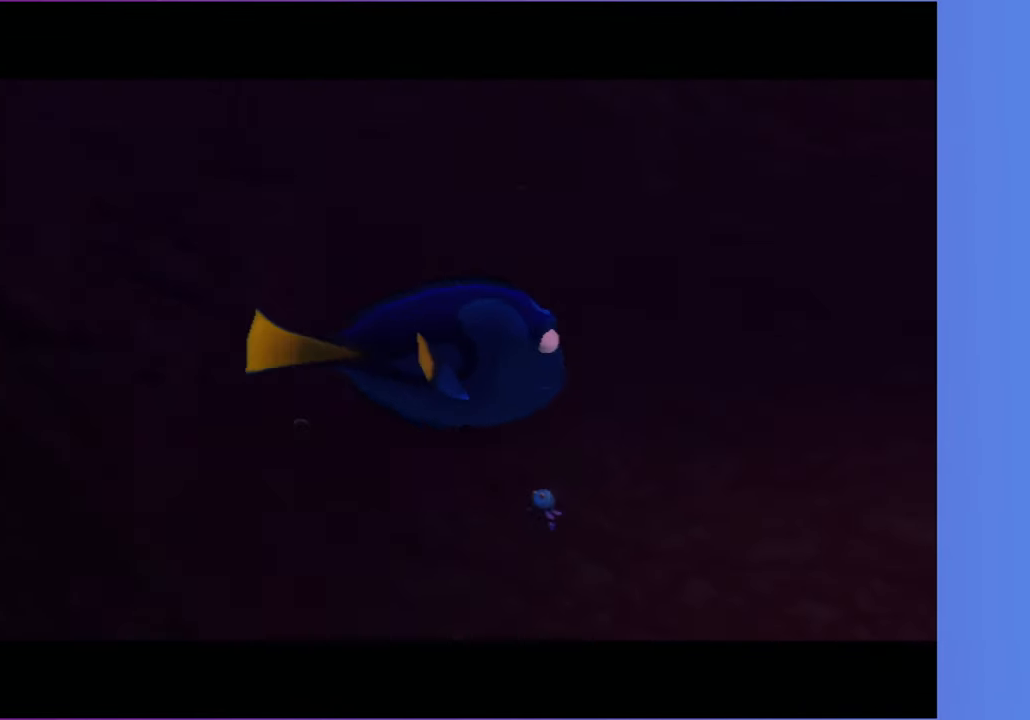
{"dt_ms": 500, "buttons": [], "left_stick": "down-left", "right_stick": "center", "events": [[117, "left_stick", "down-left"]]}
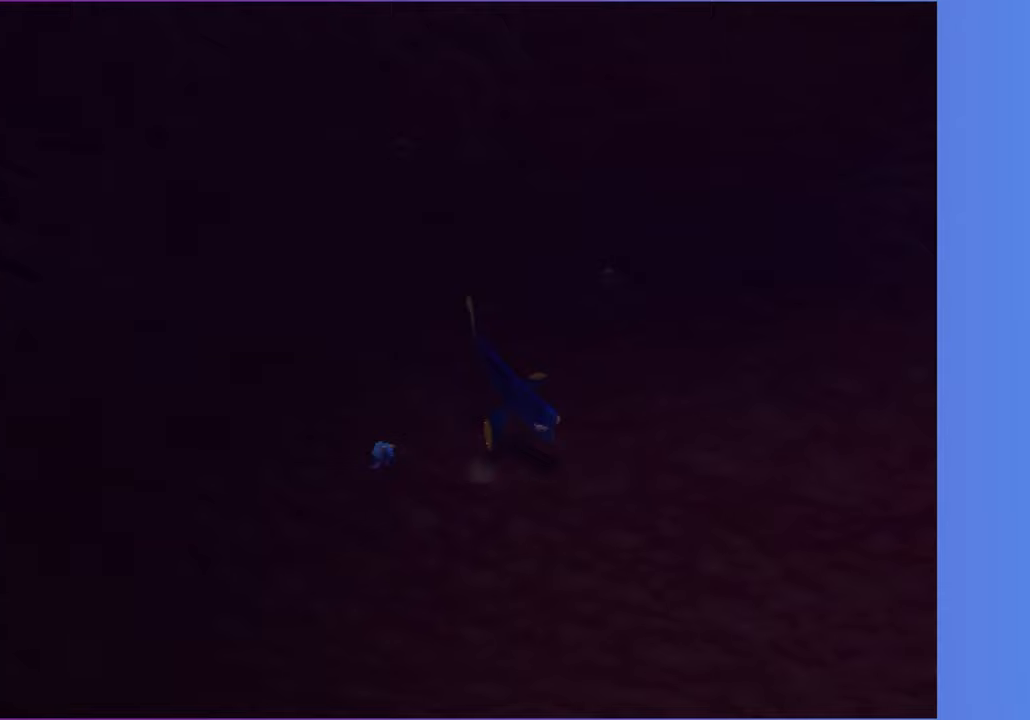
{"dt_ms": 500, "buttons": [], "left_stick": "up-right", "right_stick": "center", "events": [[417, "left_stick", "down-right"], [500, "left_stick", "up-right"]]}
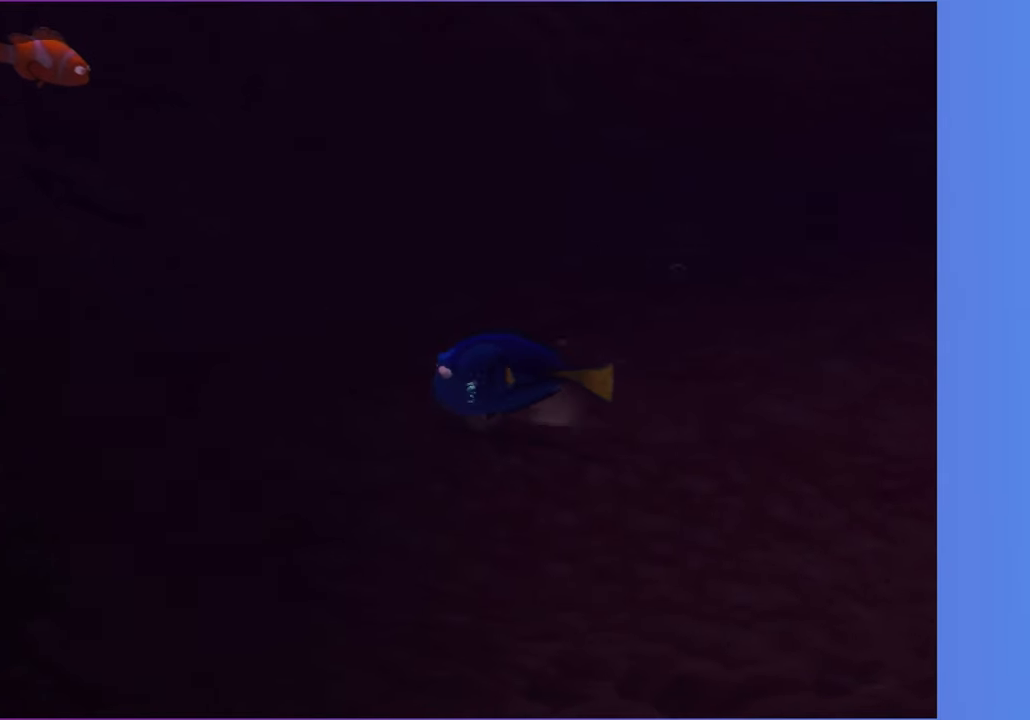
{"dt_ms": 1000, "buttons": [], "left_stick": "up-right", "right_stick": "center", "events": [[267, "X", "down"], [400, "X", "up"]]}
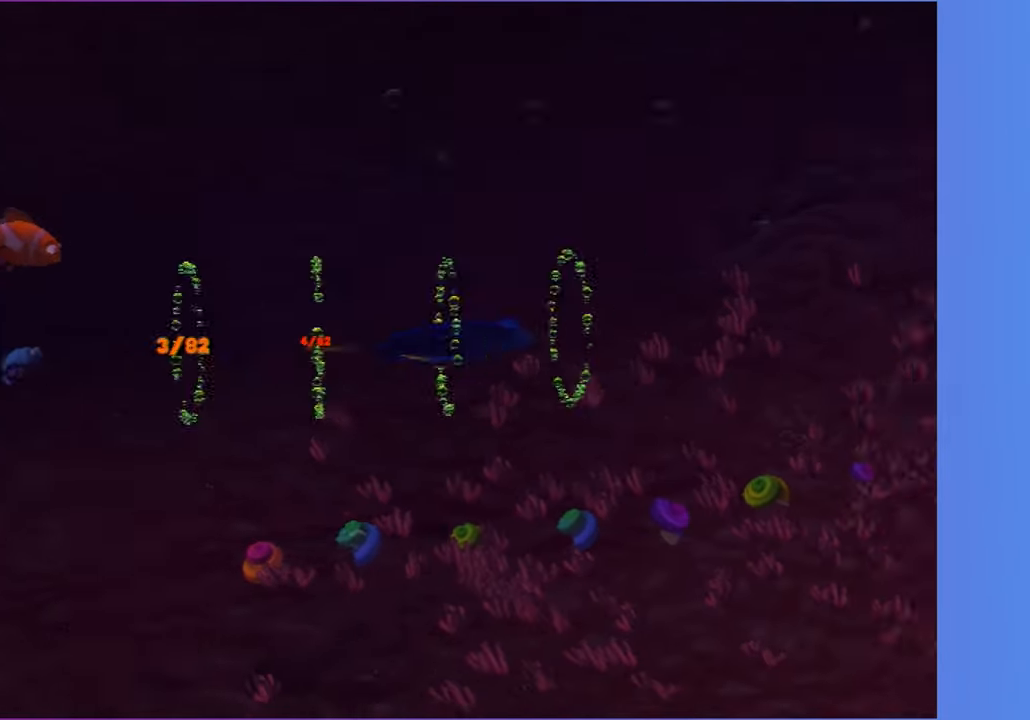
{"dt_ms": 500, "buttons": [], "left_stick": "up-right", "right_stick": "center", "events": []}
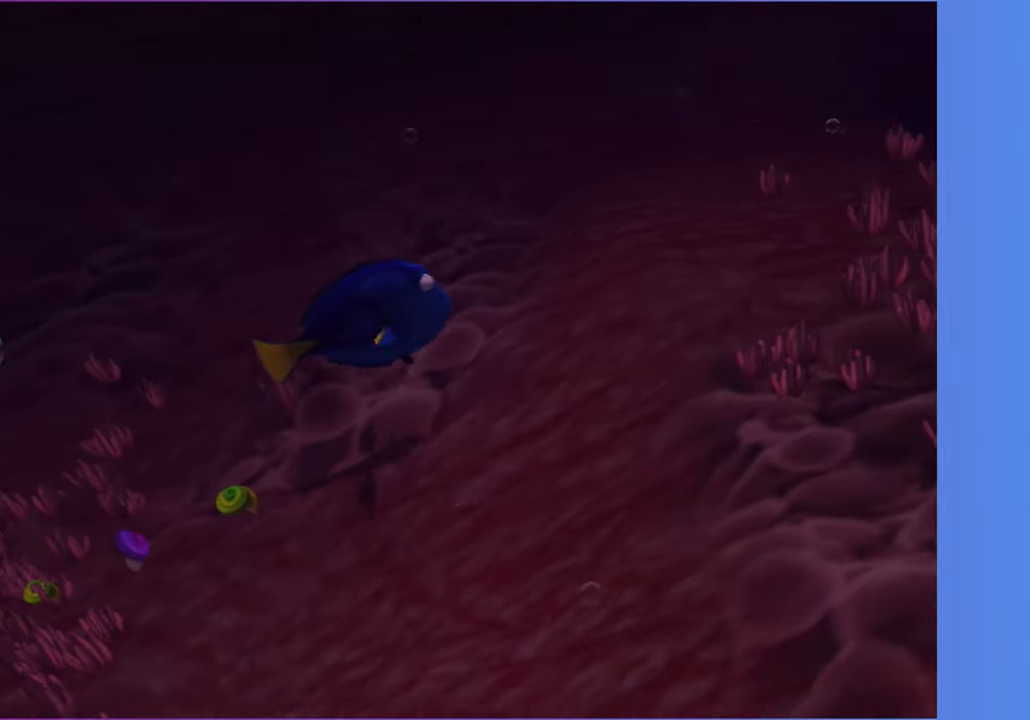
{"dt_ms": 500, "buttons": [], "left_stick": "right", "right_stick": "center", "events": [[317, "left_stick", "right"], [400, "X", "down"], [500, "X", "up"]]}
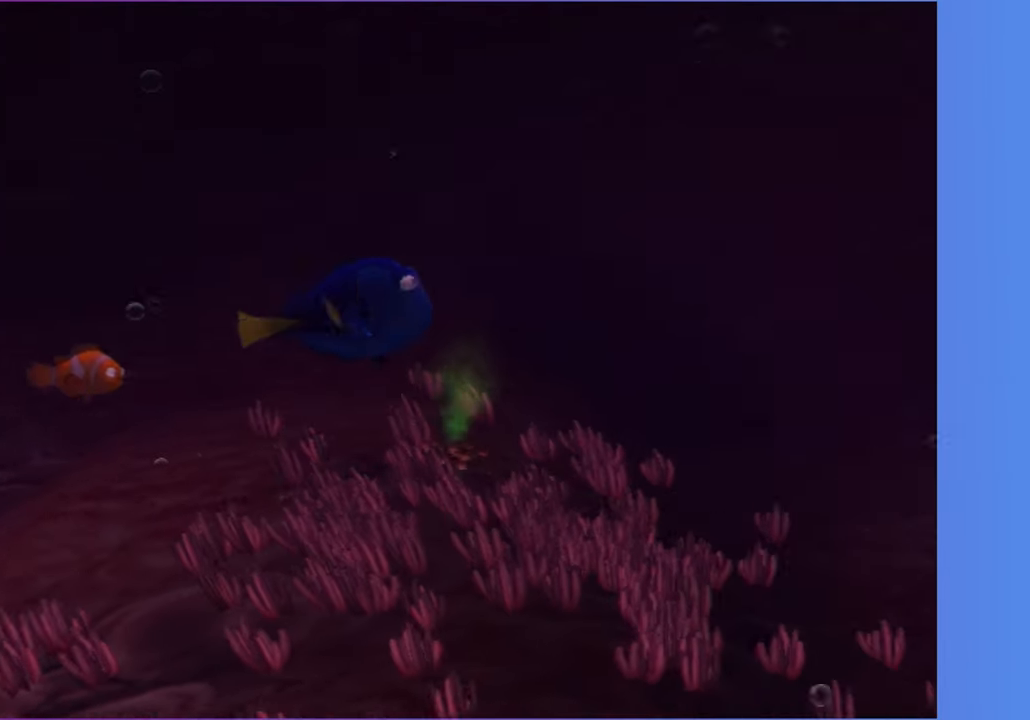
{"dt_ms": 500, "buttons": [], "left_stick": "right", "right_stick": "center", "events": []}